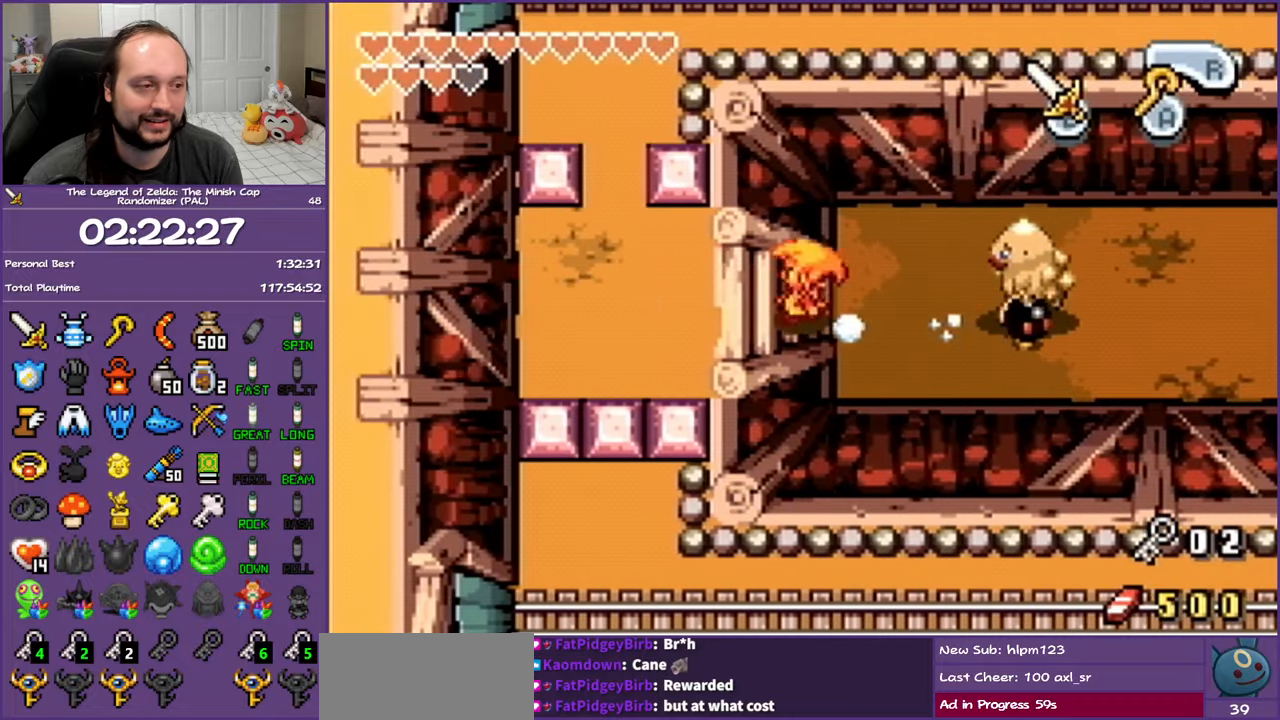
Gameplay with a controller (Nintendo layout); each line is a JSON object with the inputs held at the frame after it. "events" lists button and stick changes between this image and that frame as [ms after this image, input, new state], when the widget could be followed in between. Not read: L3 R3.
{"buttons": ["R1", "DPAD_UP"], "events": [[183, "DPAD_UP", "down"], [217, "L1", "up"], [317, "DPAD_LEFT", "up"], [333, "R1", "down"]]}
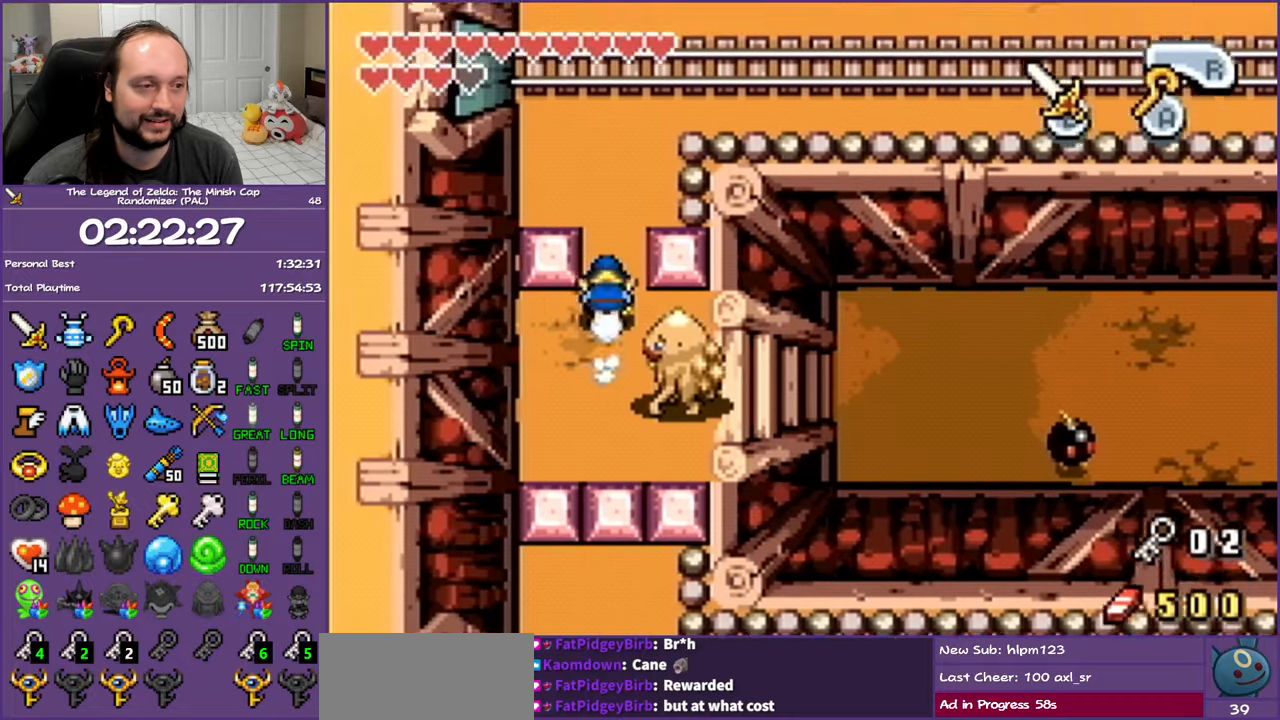
{"buttons": ["L1", "DPAD_RIGHT"], "events": [[33, "R1", "up"], [200, "DPAD_RIGHT", "down"], [250, "DPAD_UP", "up"], [367, "L1", "down"]]}
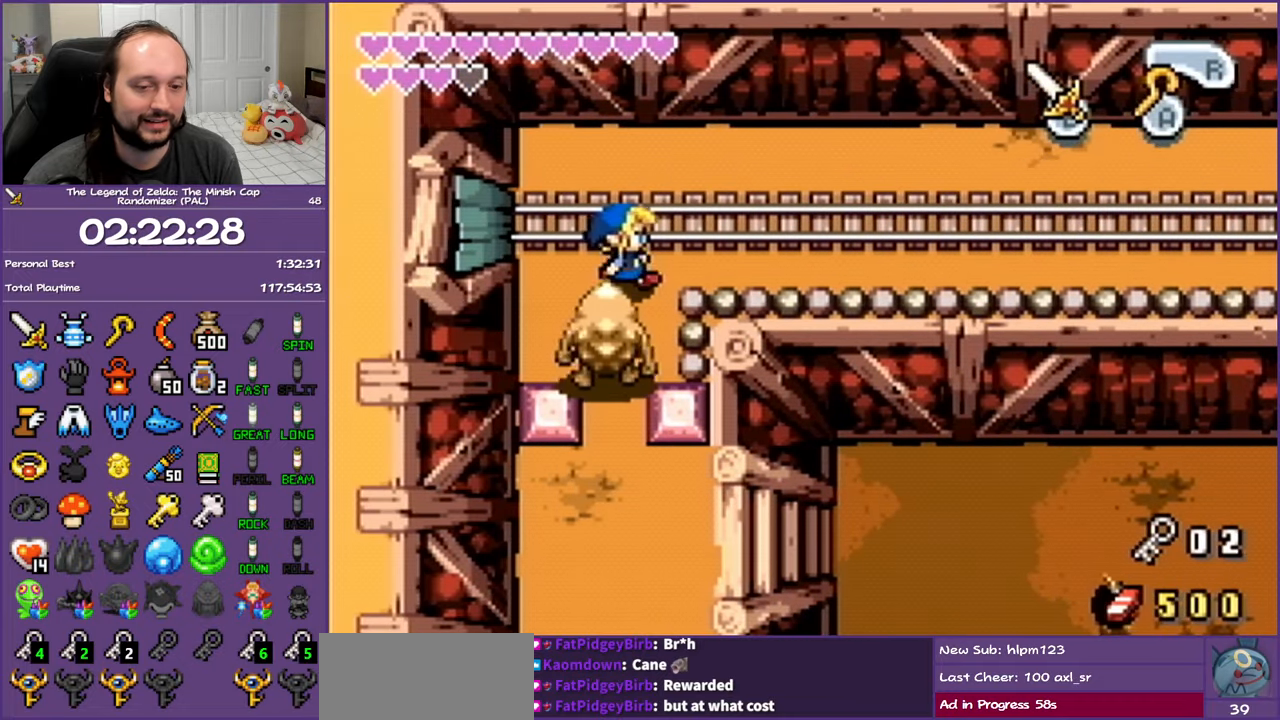
{"buttons": ["L1", "DPAD_RIGHT"], "events": []}
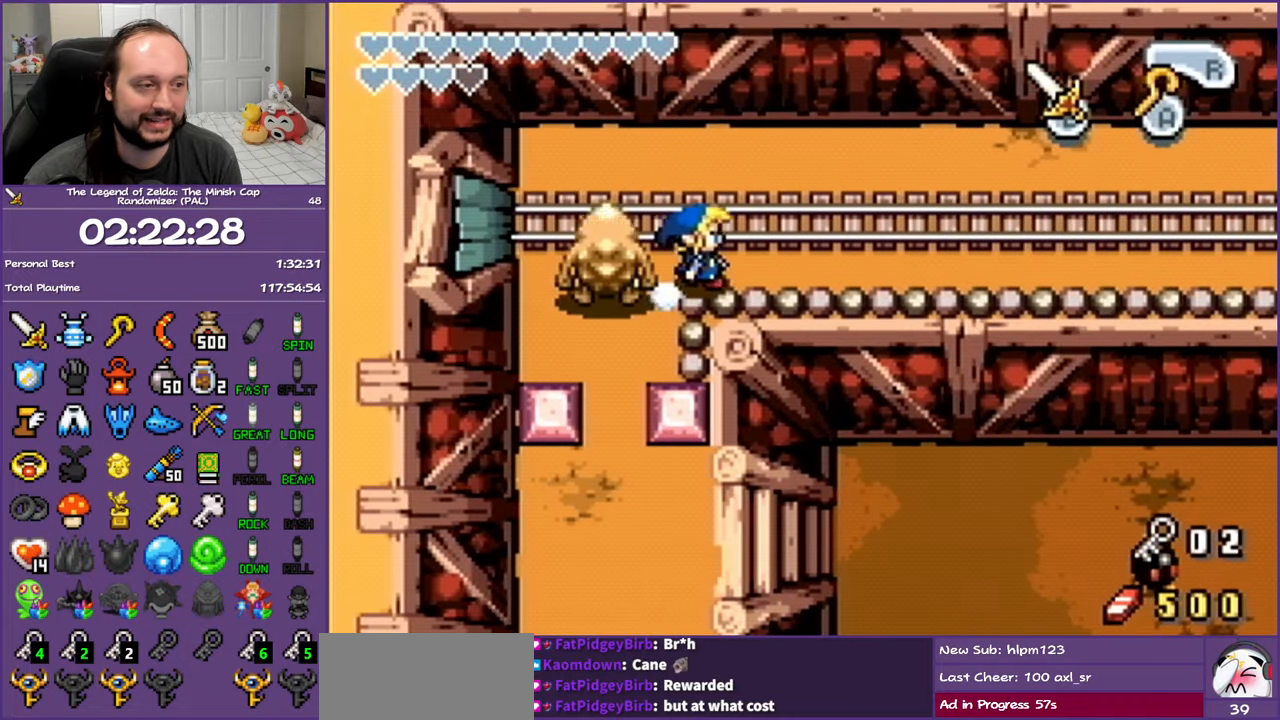
{"buttons": ["L1", "DPAD_RIGHT"], "events": []}
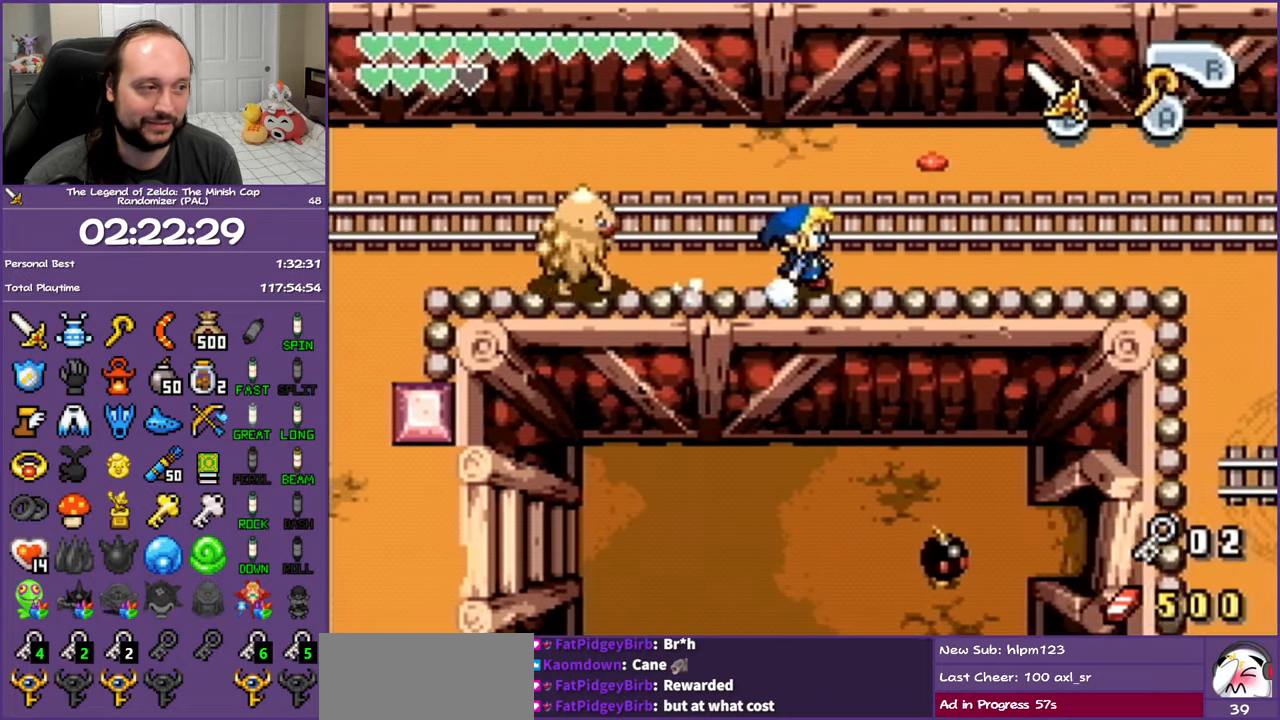
{"buttons": ["L1", "DPAD_RIGHT"], "events": []}
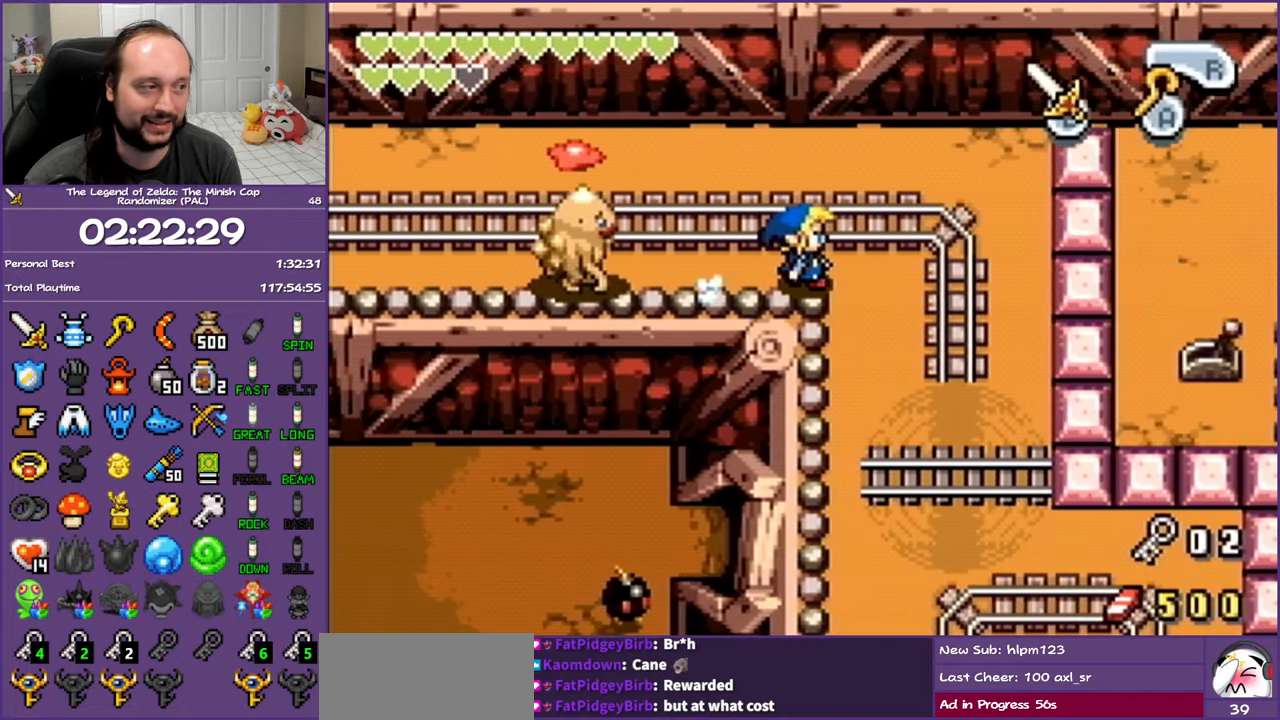
{"buttons": ["DPAD_DOWN"], "events": [[83, "DPAD_DOWN", "down"], [117, "L1", "up"], [133, "DPAD_RIGHT", "up"], [217, "R1", "down"], [400, "R1", "up"]]}
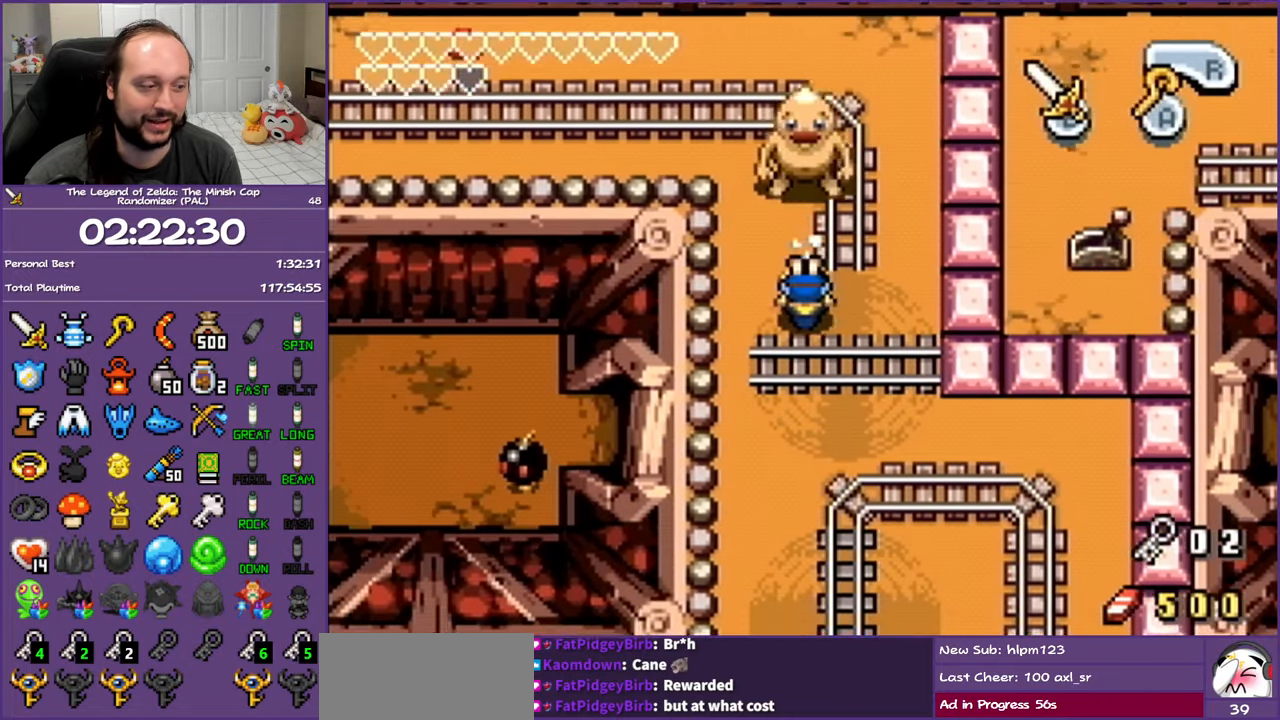
{"buttons": ["DPAD_DOWN"], "events": [[217, "R1", "down"], [450, "R1", "up"]]}
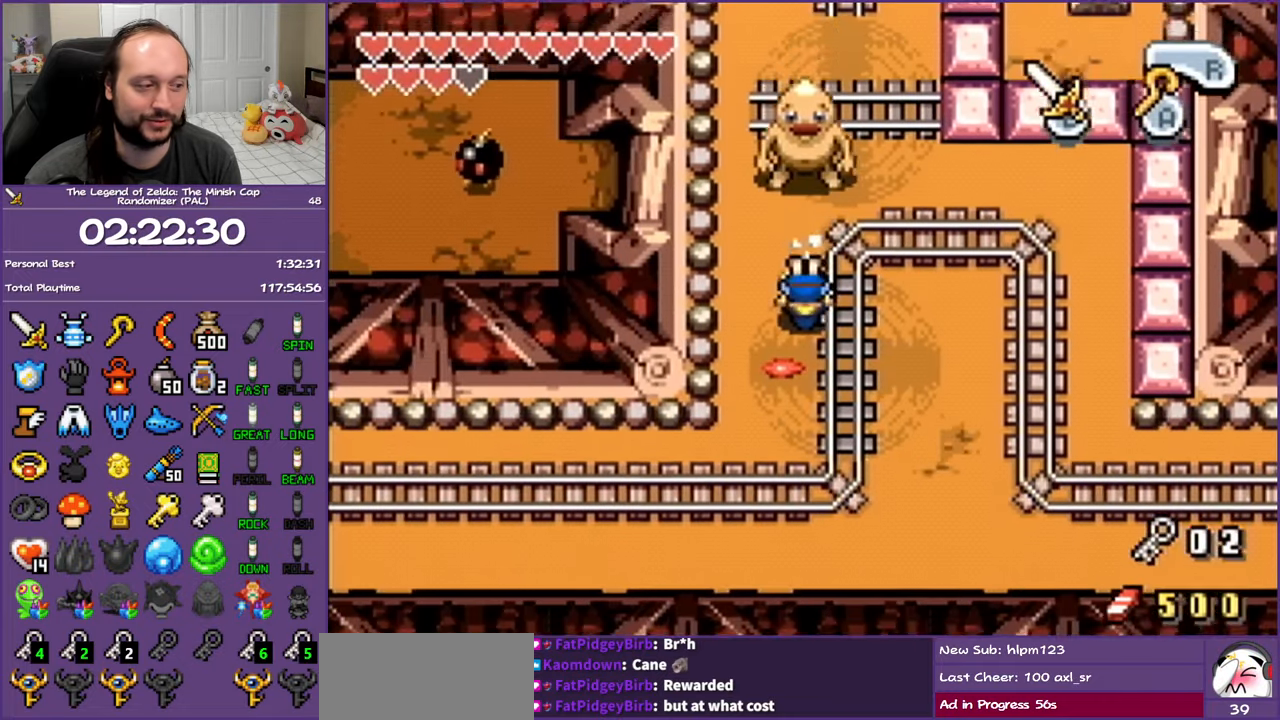
{"buttons": ["L1", "DPAD_RIGHT"], "events": [[267, "DPAD_RIGHT", "down"], [317, "L1", "down"], [333, "DPAD_DOWN", "up"]]}
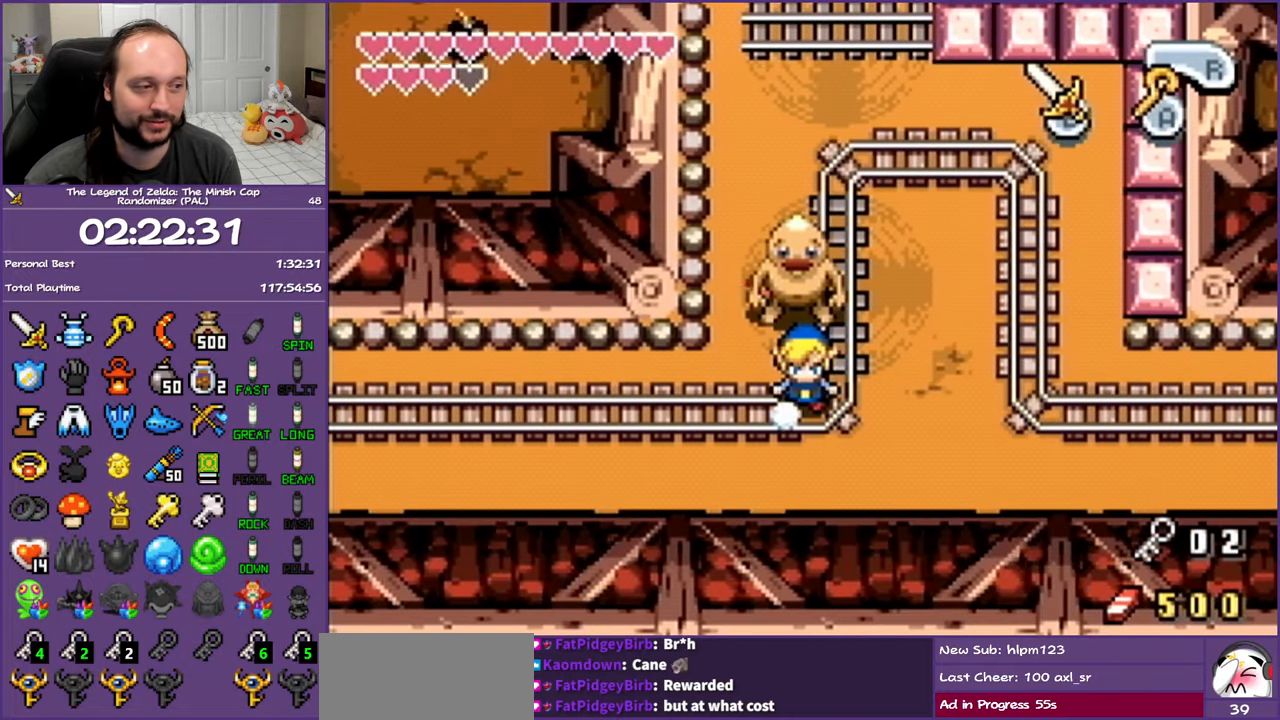
{"buttons": ["L1", "DPAD_RIGHT"], "events": [[283, "L1", "up"], [367, "L1", "down"]]}
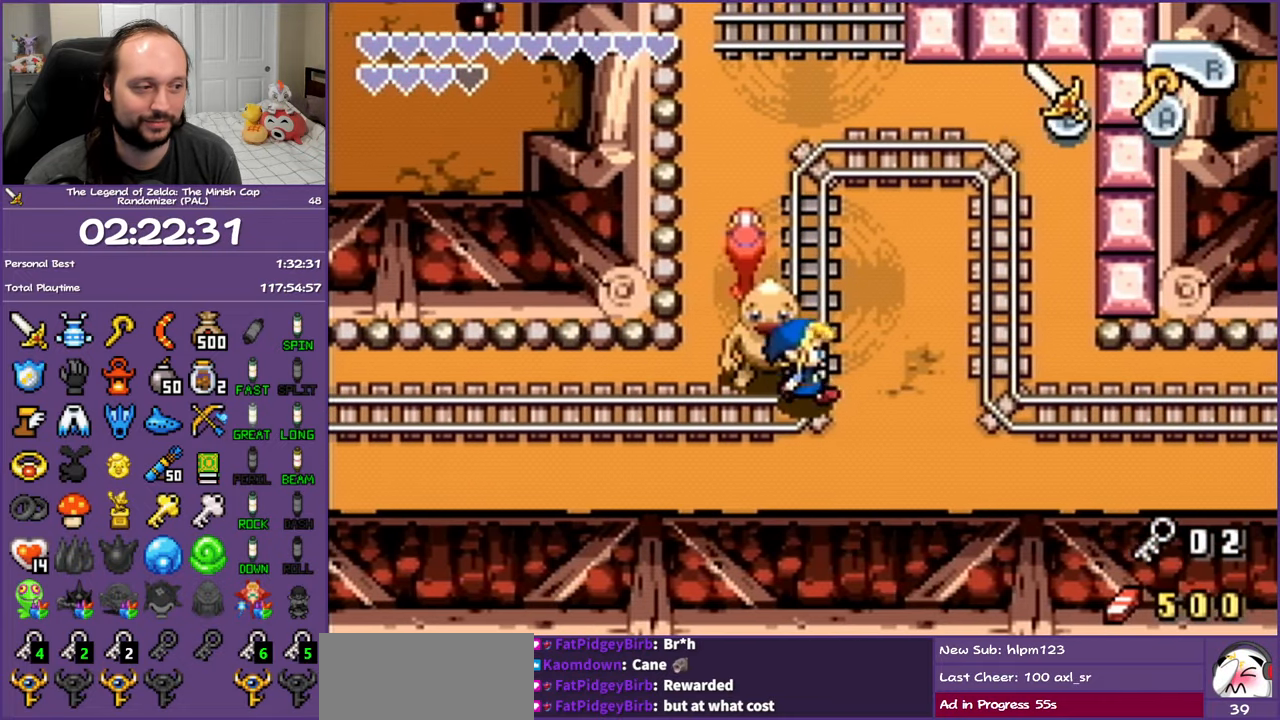
{"buttons": ["L1", "DPAD_RIGHT"], "events": []}
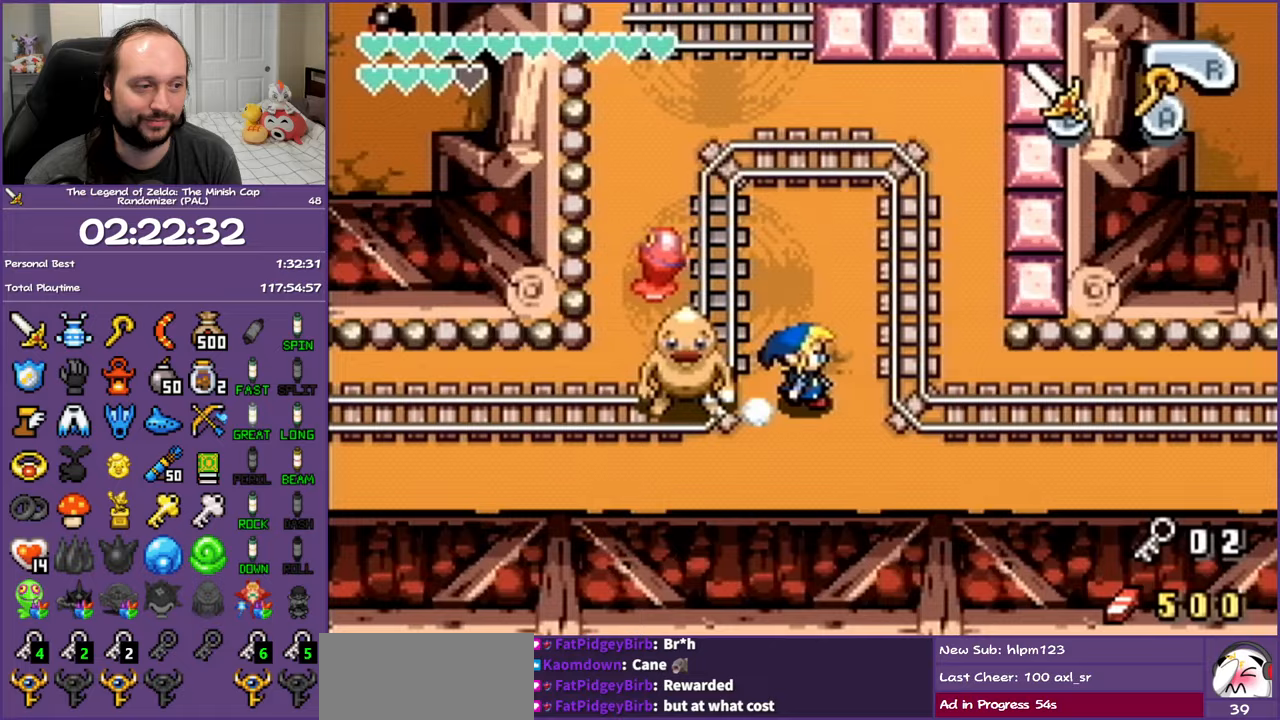
{"buttons": ["L1", "DPAD_RIGHT"], "events": []}
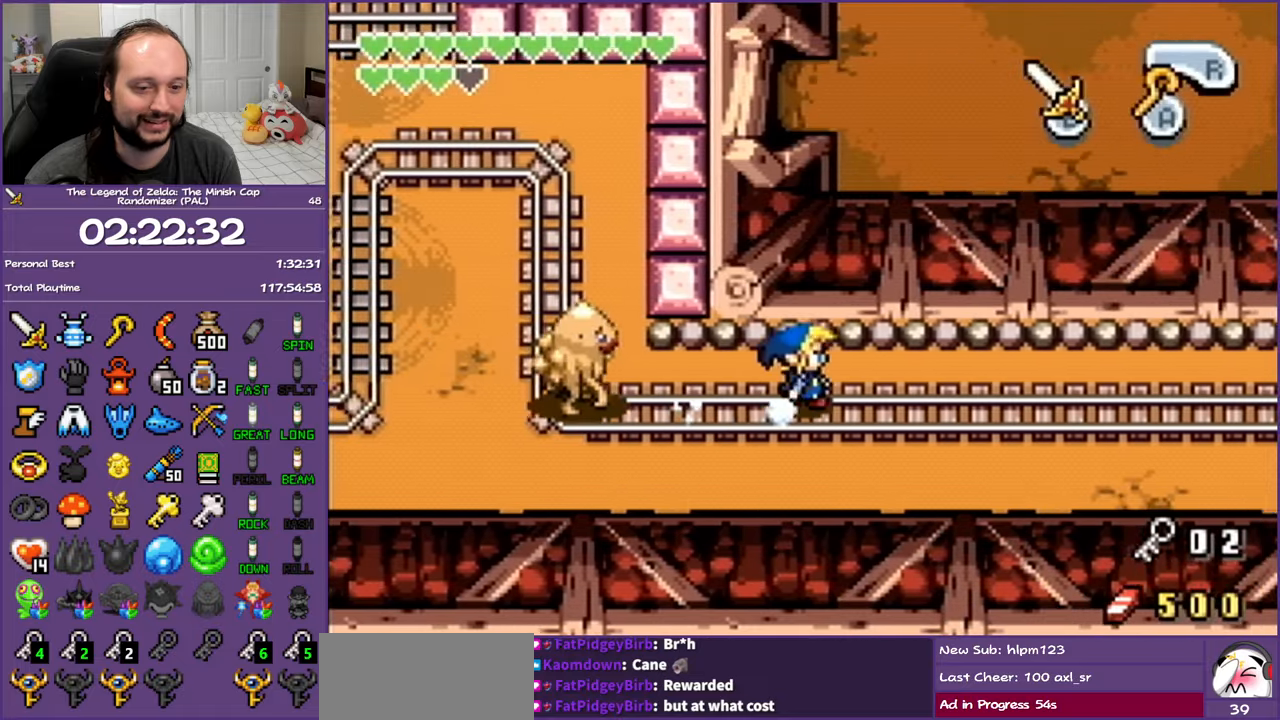
{"buttons": ["L1", "DPAD_RIGHT"], "events": []}
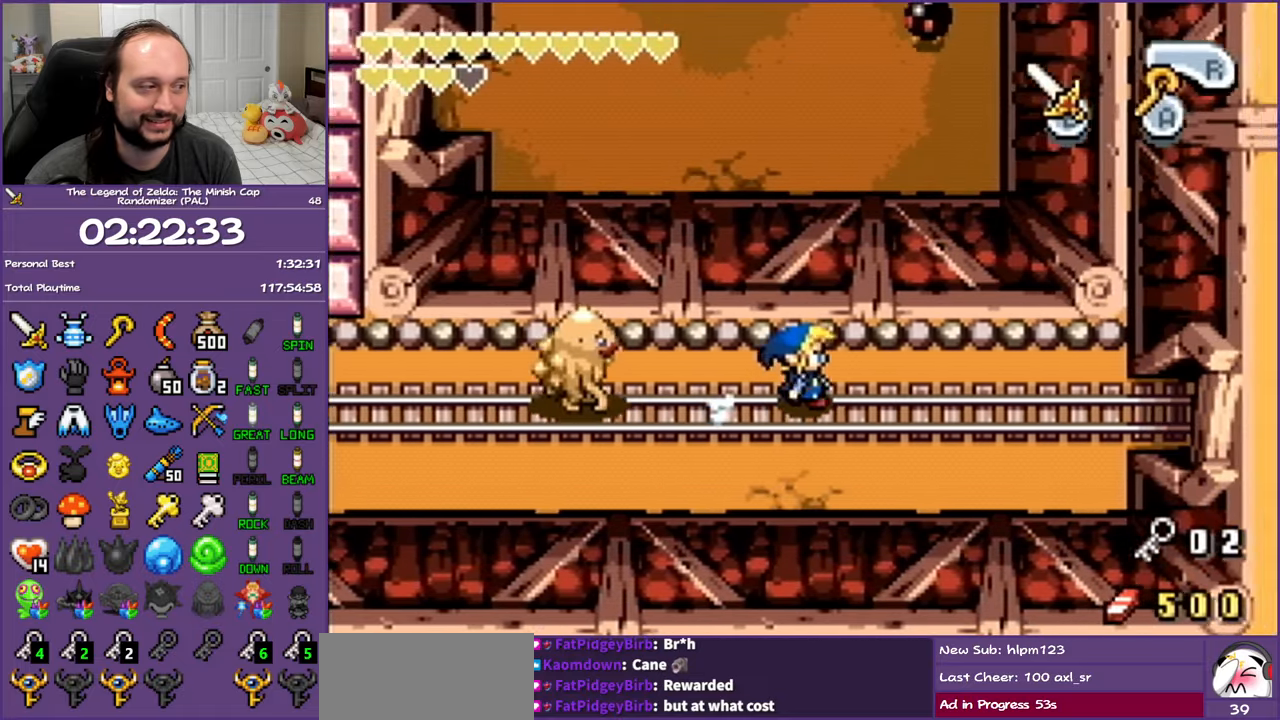
{"buttons": ["L1", "DPAD_RIGHT"], "events": []}
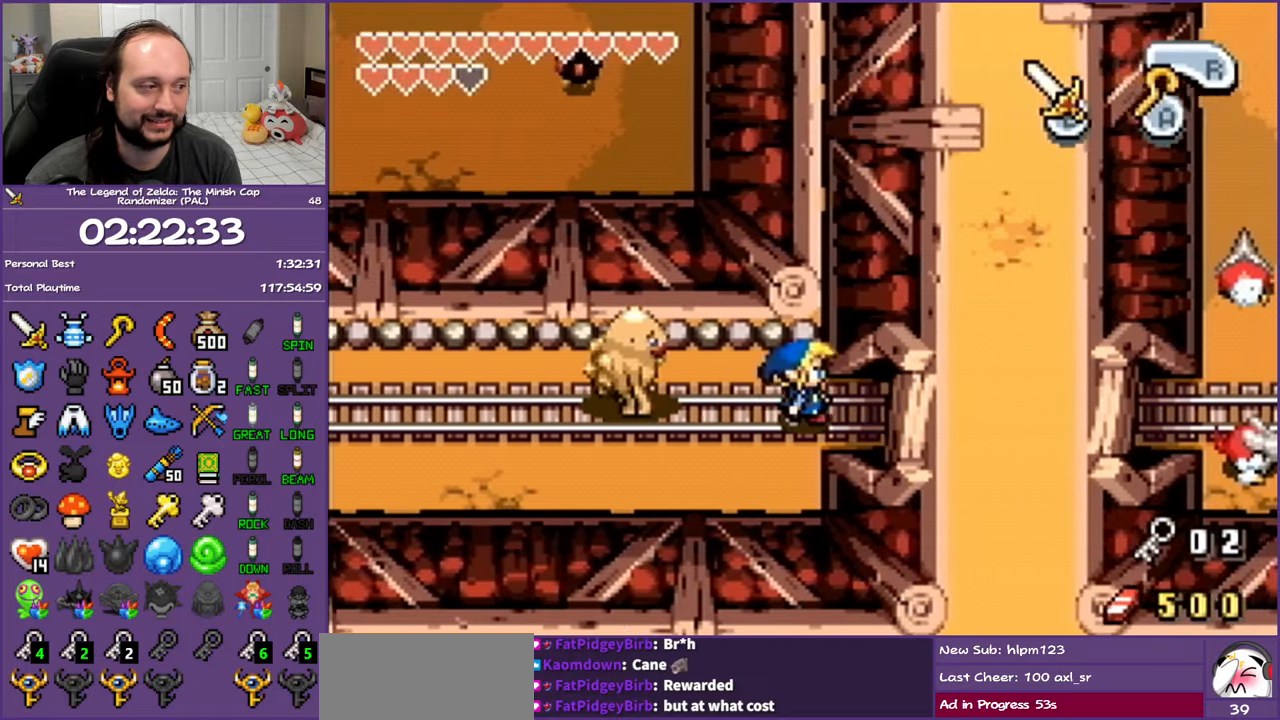
{"buttons": ["L1", "DPAD_RIGHT"], "events": []}
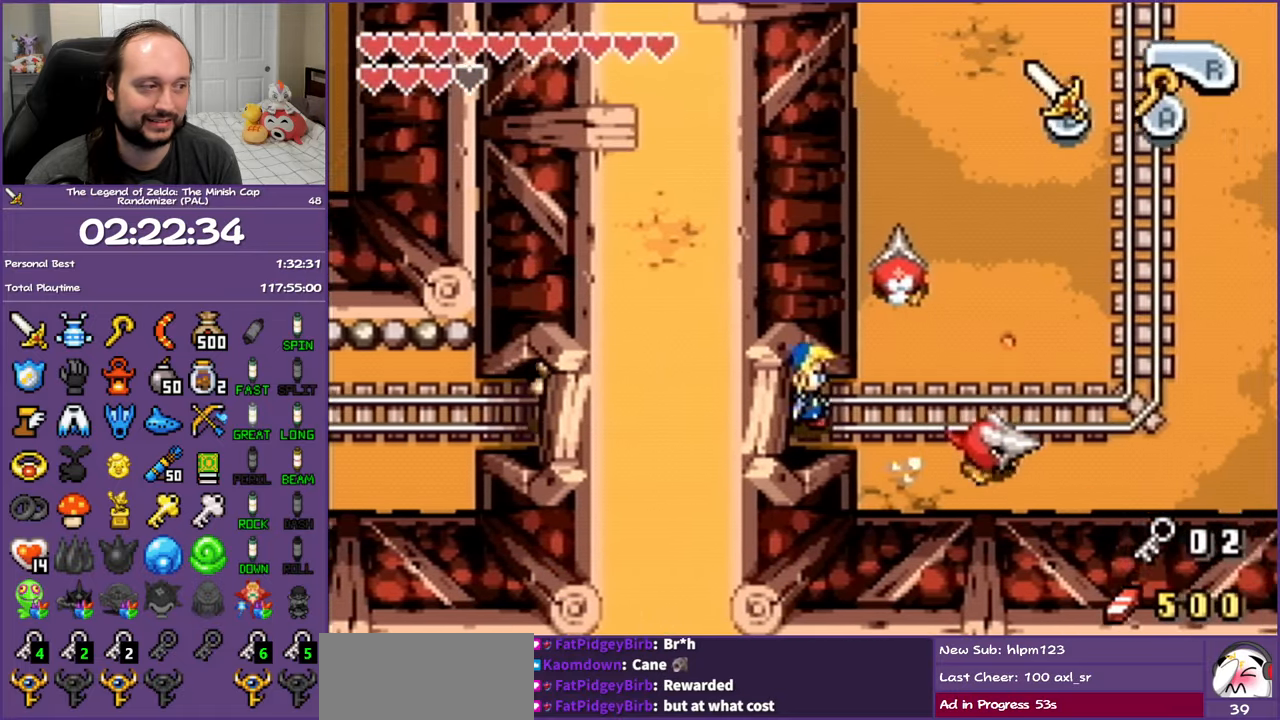
{"buttons": ["R1", "DPAD_UP"], "events": [[150, "DPAD_UP", "down"], [183, "L1", "up"], [283, "DPAD_RIGHT", "up"], [300, "R1", "down"]]}
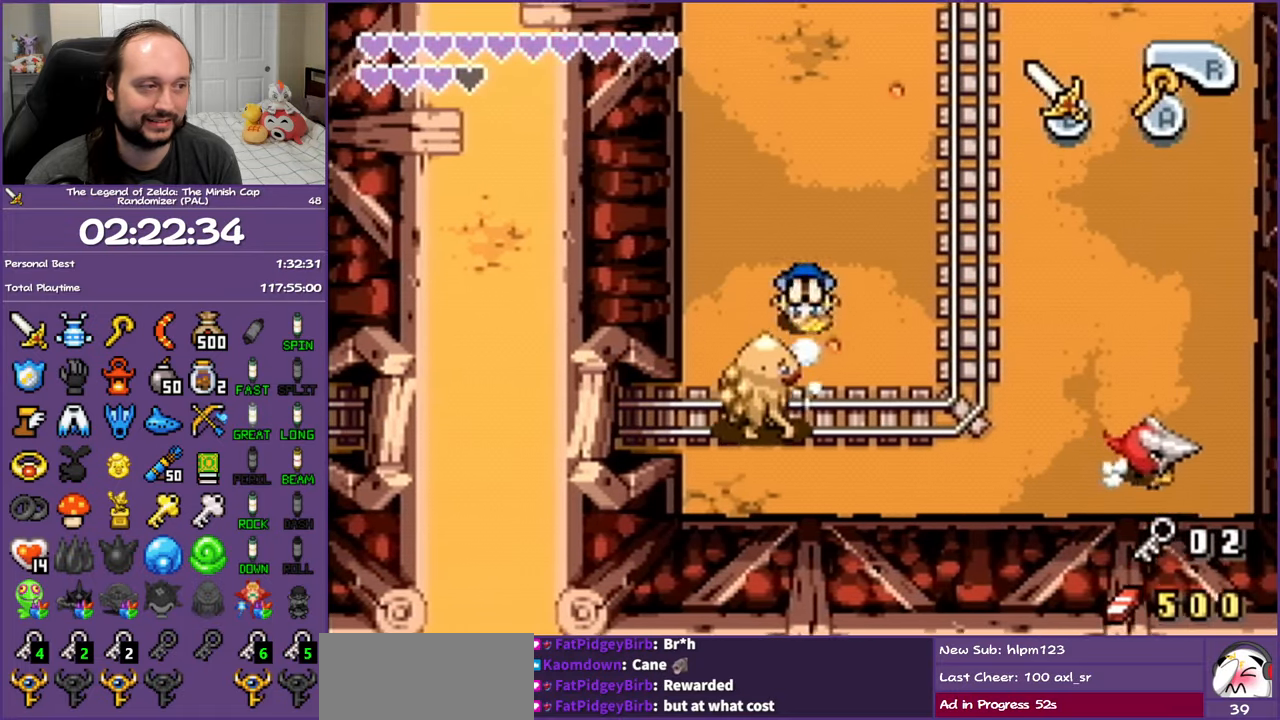
{"buttons": ["R1", "DPAD_UP"], "events": [[33, "R1", "up"], [350, "R1", "down"]]}
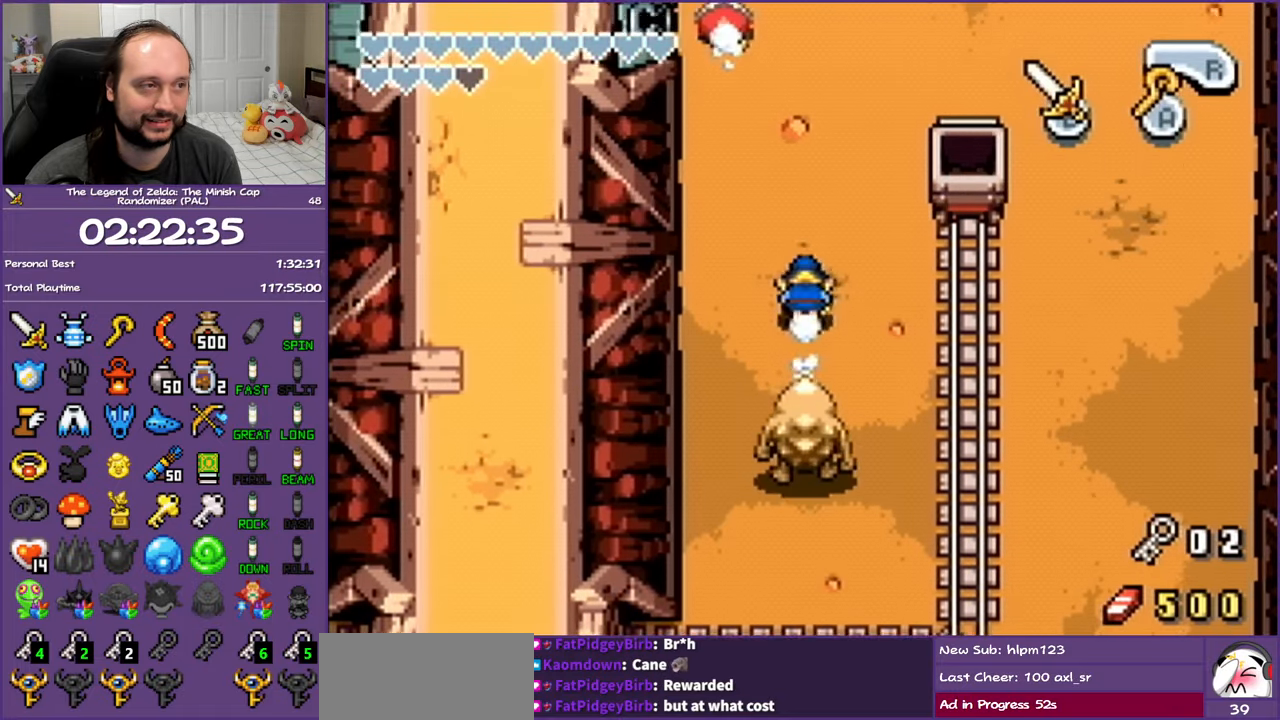
{"buttons": ["DPAD_LEFT"], "events": [[100, "R1", "up"], [350, "DPAD_LEFT", "down"], [400, "DPAD_UP", "up"]]}
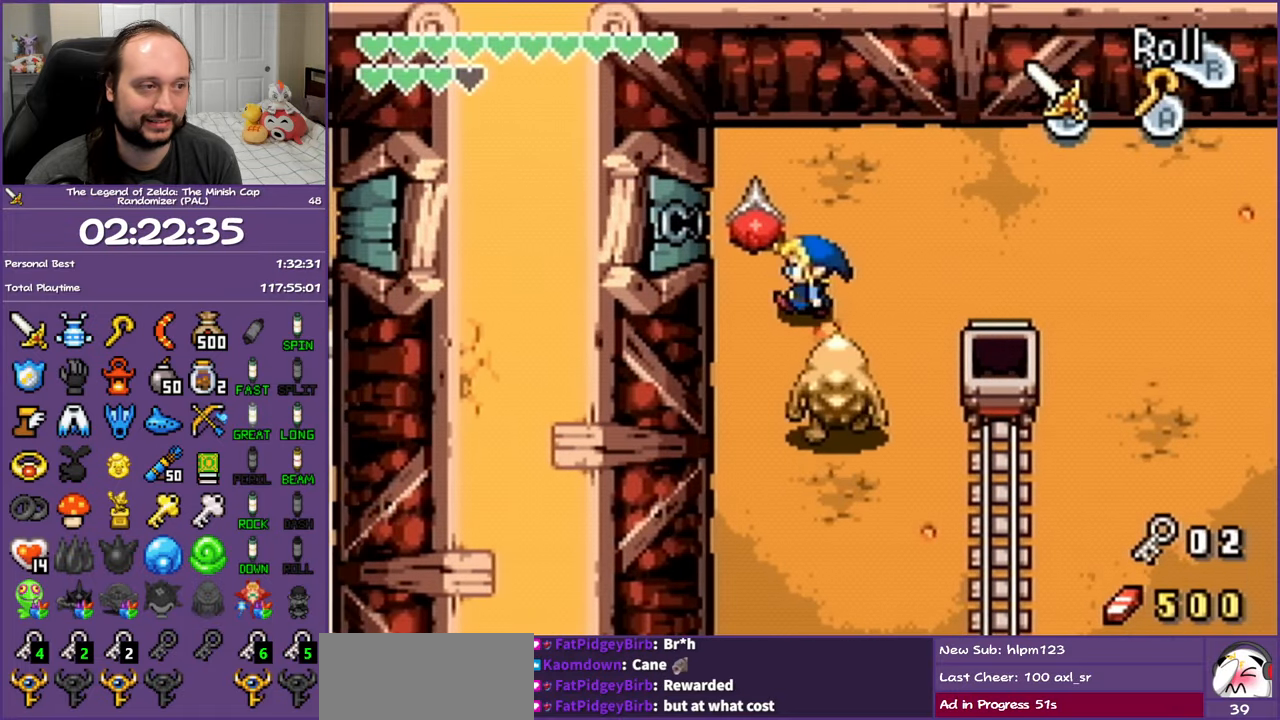
{"buttons": ["B", "DPAD_UP"], "events": [[50, "B", "down"], [50, "DPAD_UP", "down"], [267, "B", "up"], [267, "DPAD_LEFT", "up"], [417, "B", "down"]]}
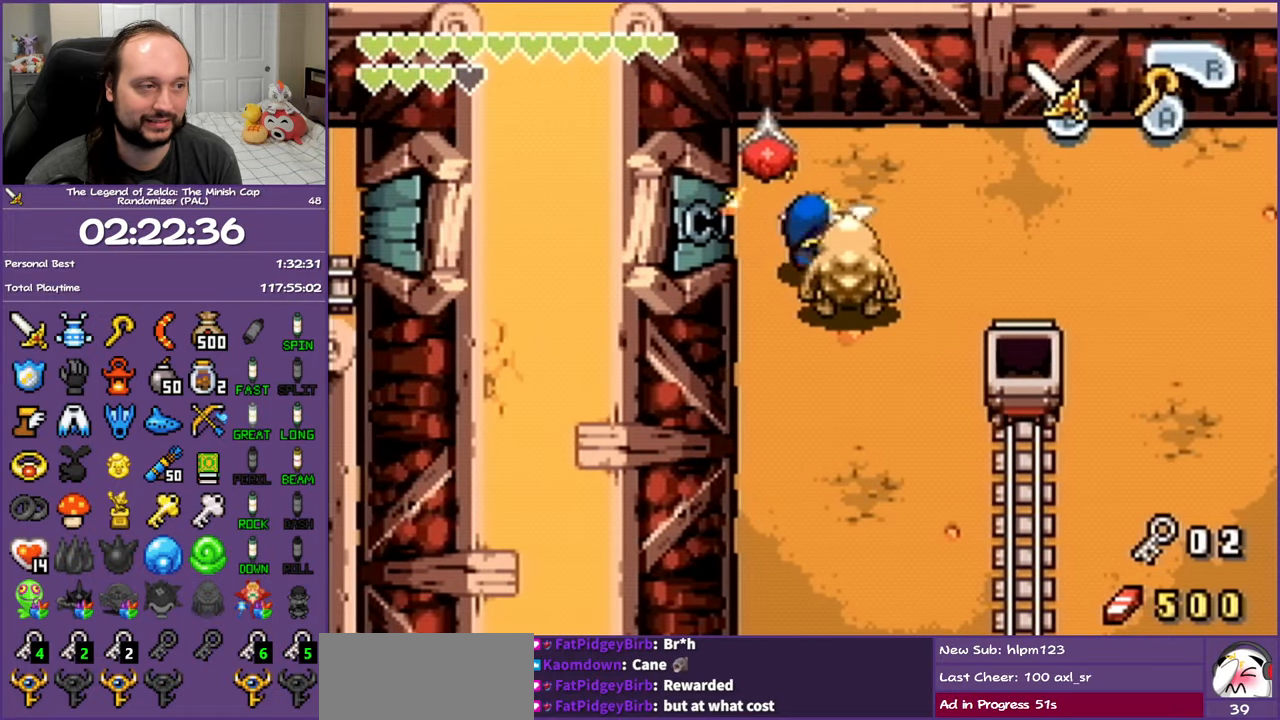
{"buttons": ["DPAD_LEFT"], "events": [[33, "DPAD_LEFT", "down"], [100, "B", "up"], [317, "DPAD_UP", "up"]]}
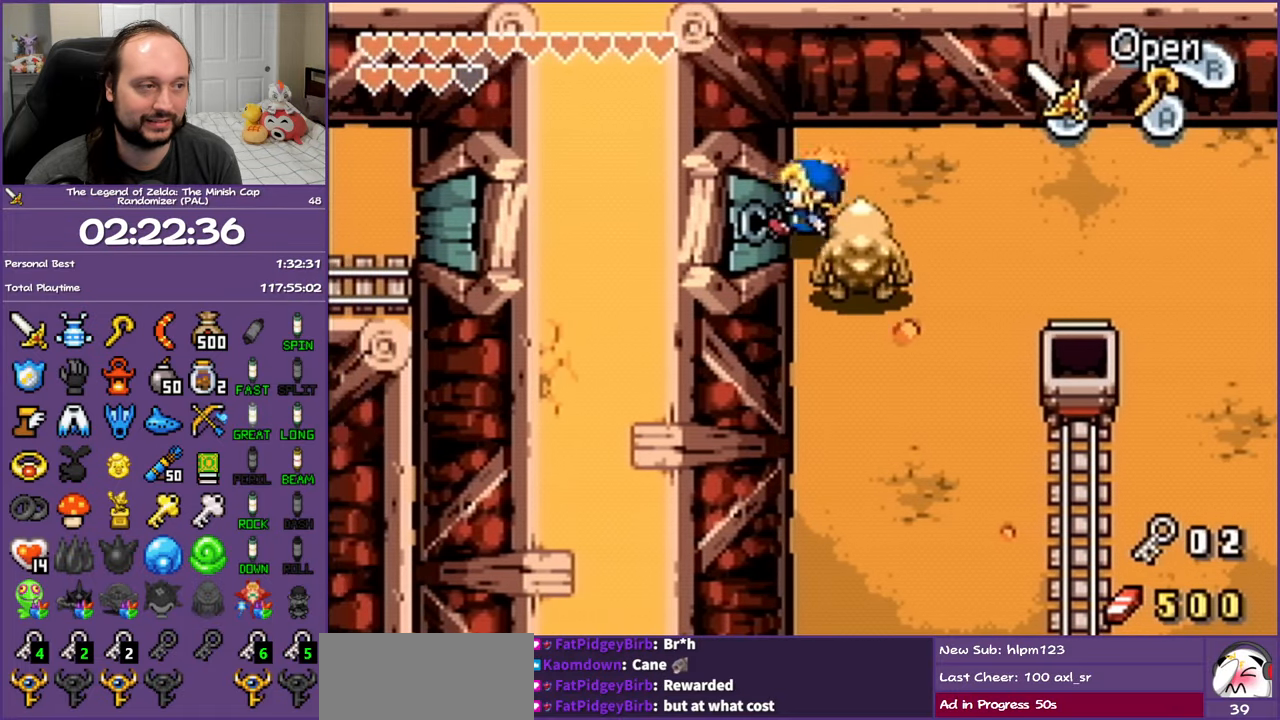
{"buttons": ["R1", "DPAD_LEFT"], "events": [[500, "R1", "down"]]}
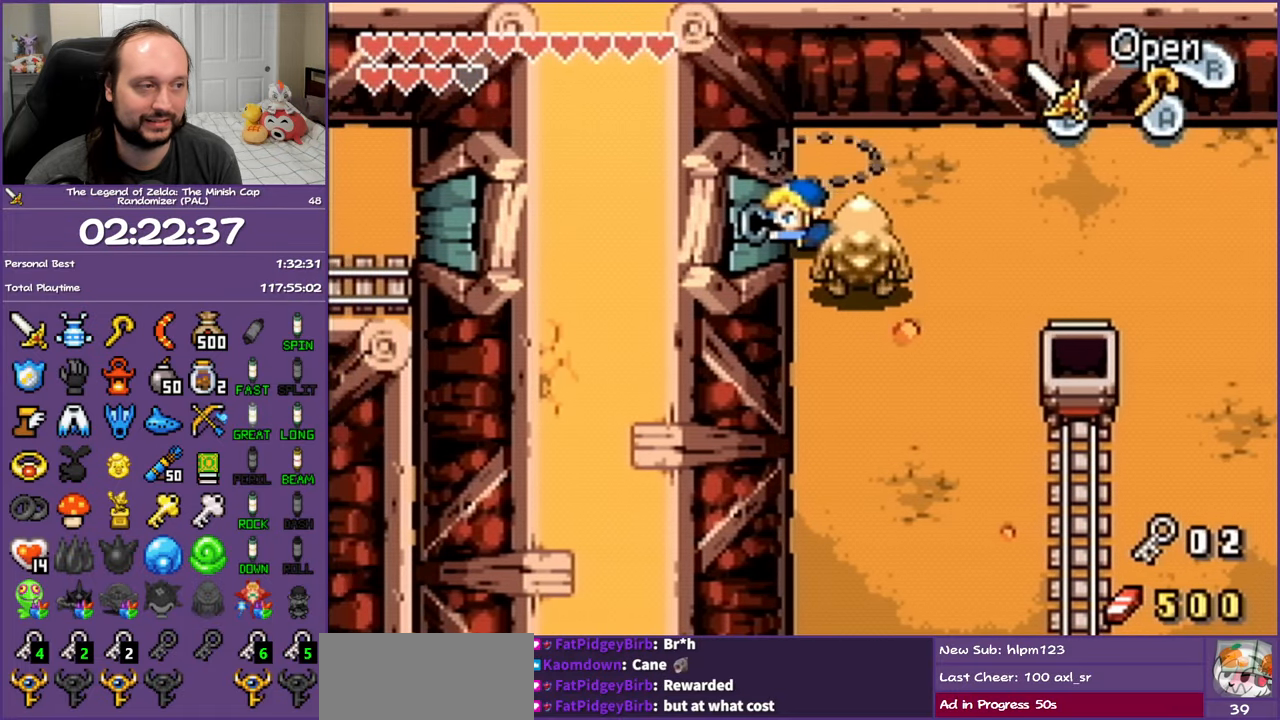
{"buttons": ["R1", "DPAD_LEFT"], "events": [[167, "R1", "up"], [383, "R1", "down"]]}